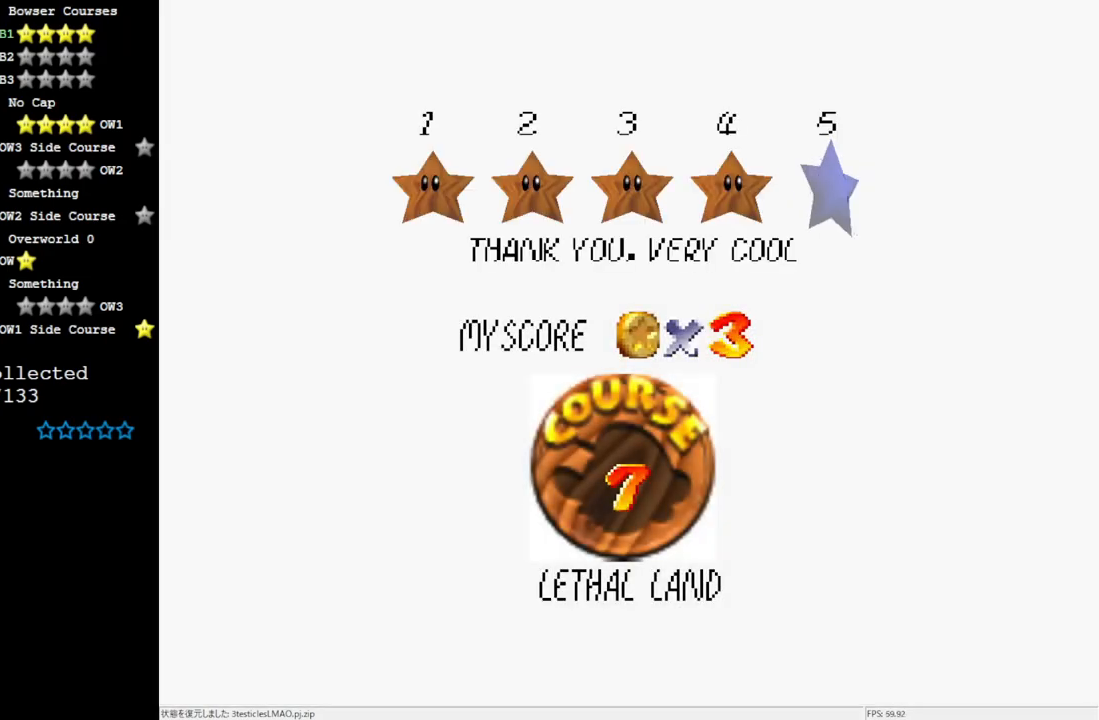
Gameplay with a controller (Nintendo layout); each line is a JSON object with the inputs held at the frame after it. "events" lists button and stick changes between this image and that frame as [ms after this image, input, new state], when the widget could be followed in between. Not read: L3 R3.
{"buttons": ["A"], "left_stick": "center", "events": [[383, "A", "down"]]}
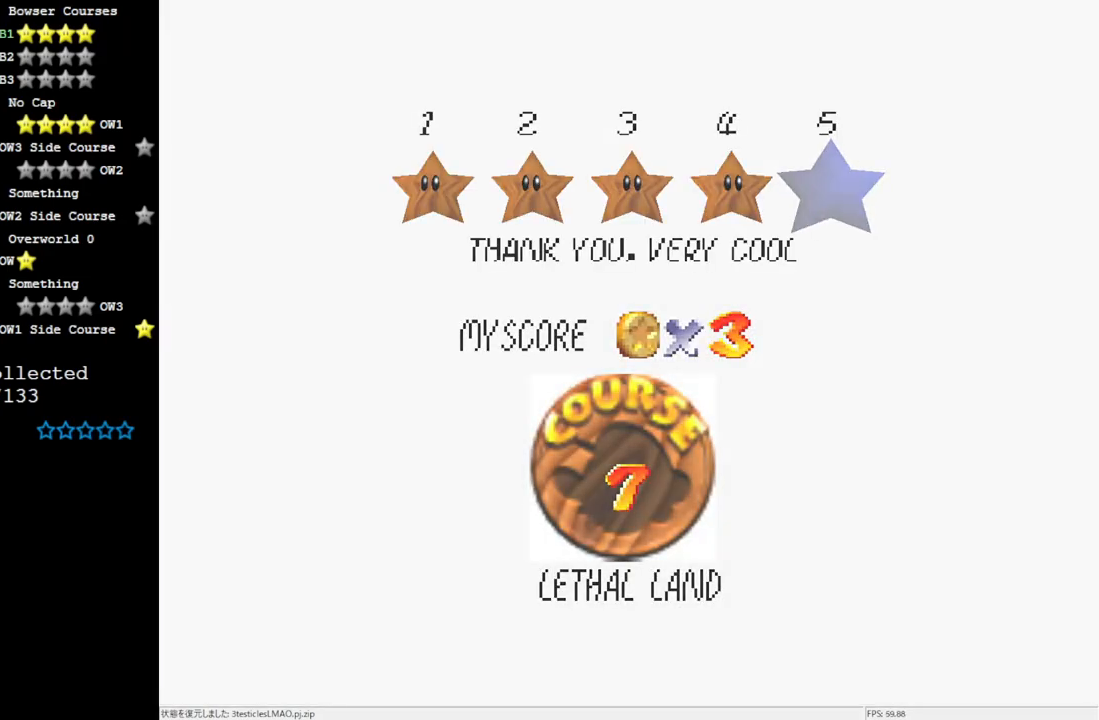
{"buttons": [], "left_stick": "center", "events": [[17, "A", "up"]]}
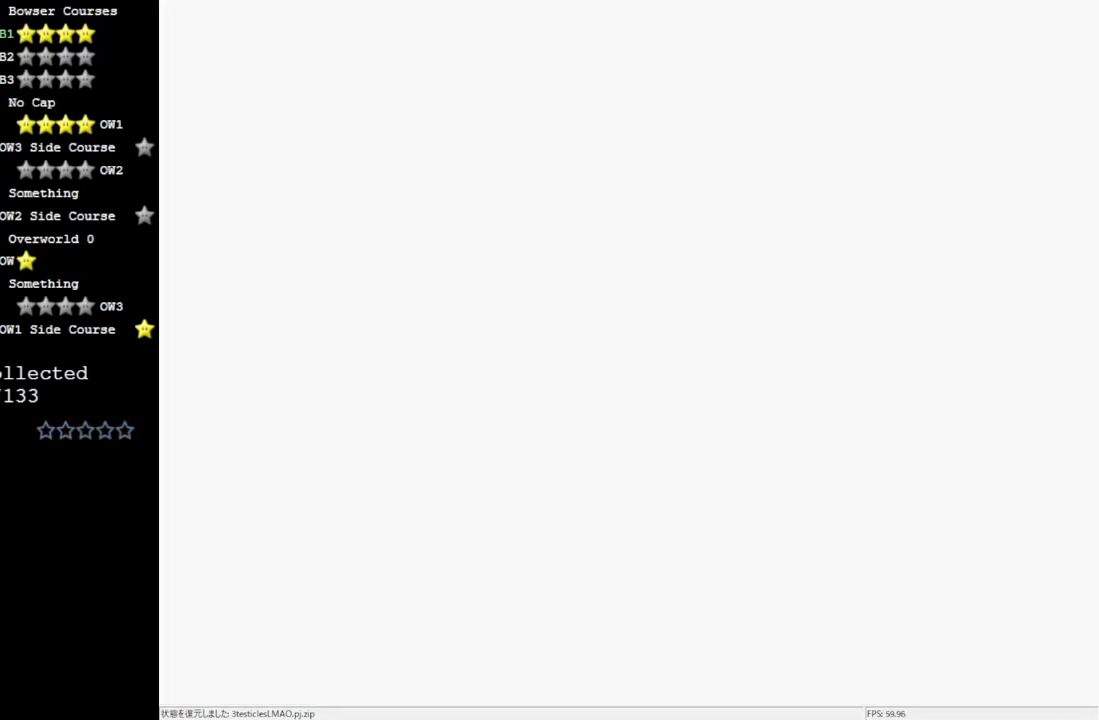
{"buttons": [], "left_stick": "center", "events": []}
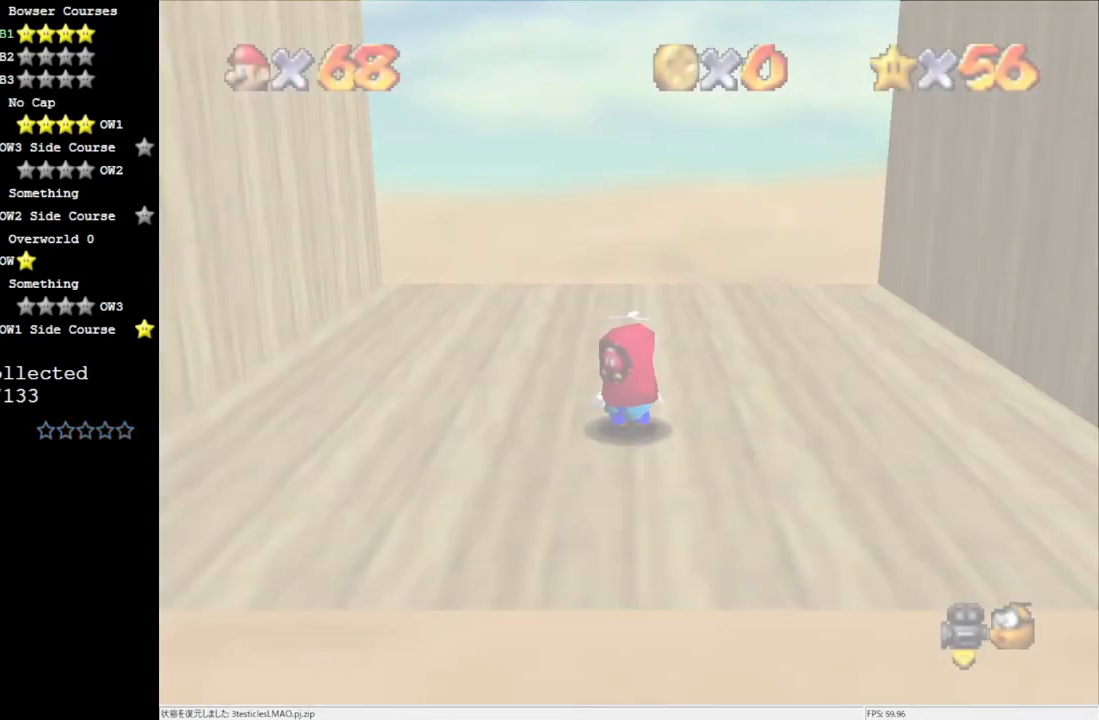
{"buttons": [], "left_stick": "center", "events": [[267, "C_DOWN", "down"], [367, "C_DOWN", "up"]]}
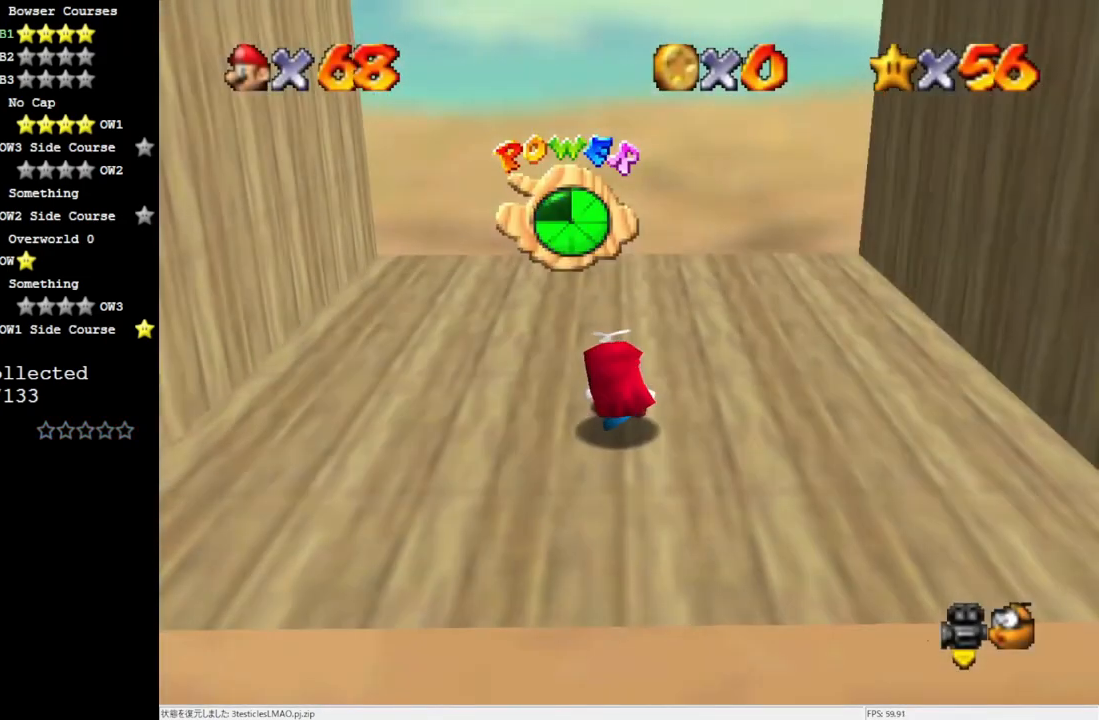
{"buttons": [], "left_stick": "center", "events": []}
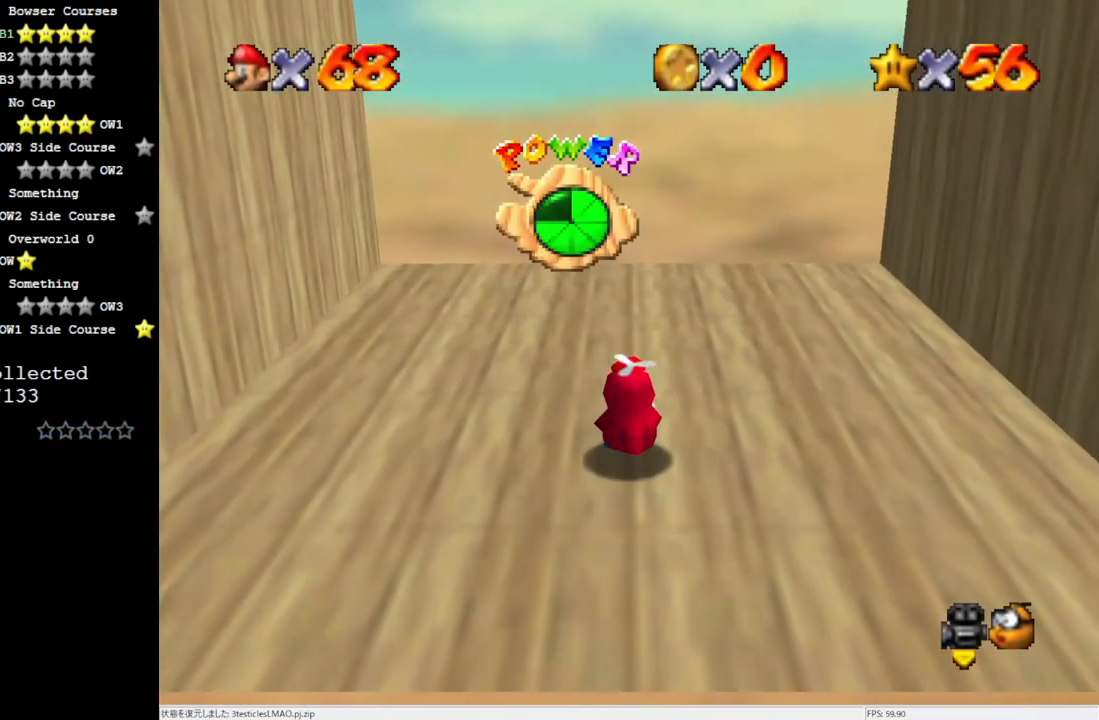
{"buttons": ["A"], "left_stick": "down", "events": [[267, "A", "down"], [400, "left_stick", "down"]]}
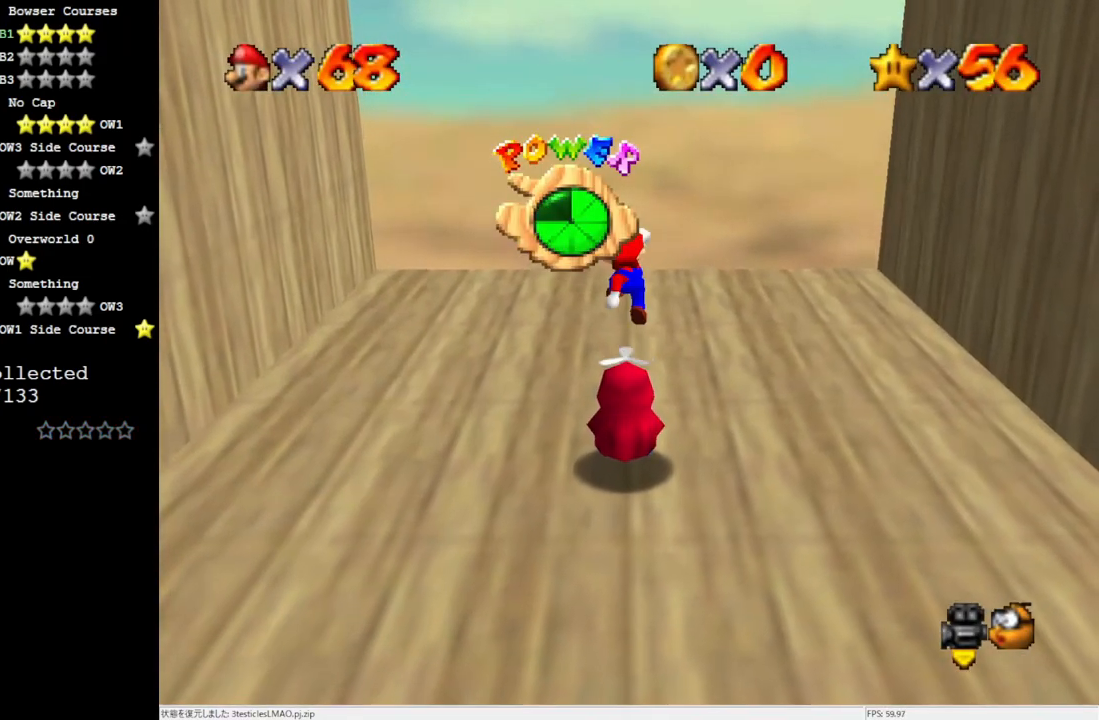
{"buttons": [], "left_stick": "up", "events": [[100, "A", "up"], [183, "left_stick", "up-right"], [267, "left_stick", "up"]]}
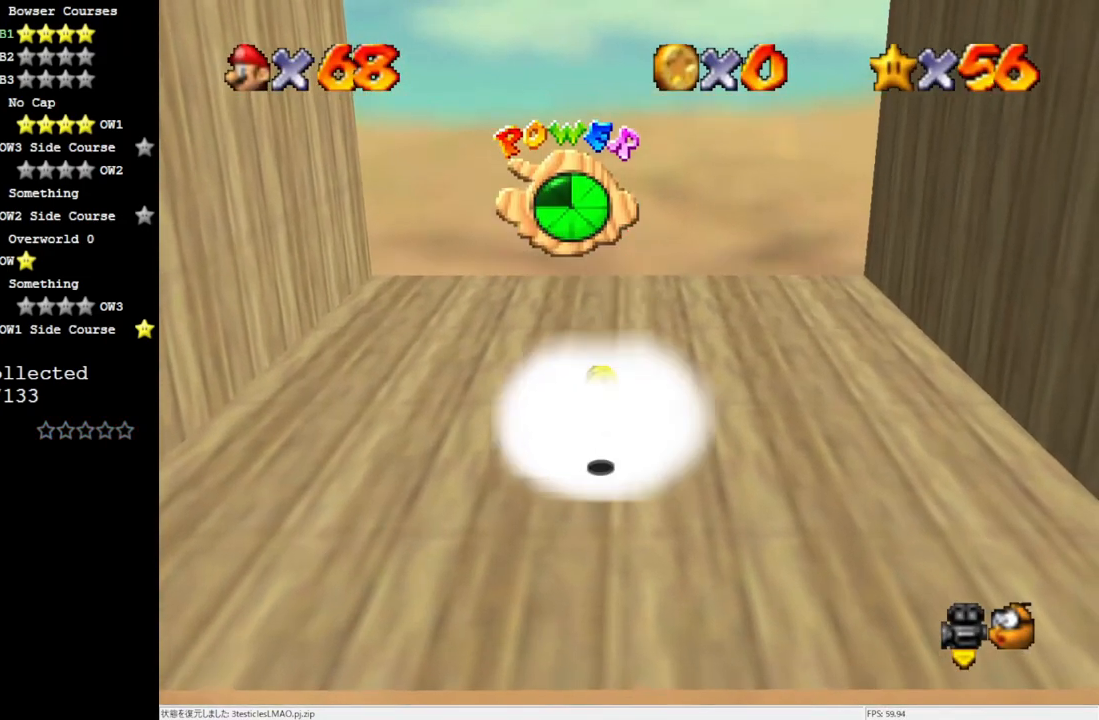
{"buttons": ["A"], "left_stick": "up", "events": [[17, "A", "down"], [217, "C_LEFT", "down"], [300, "C_LEFT", "up"]]}
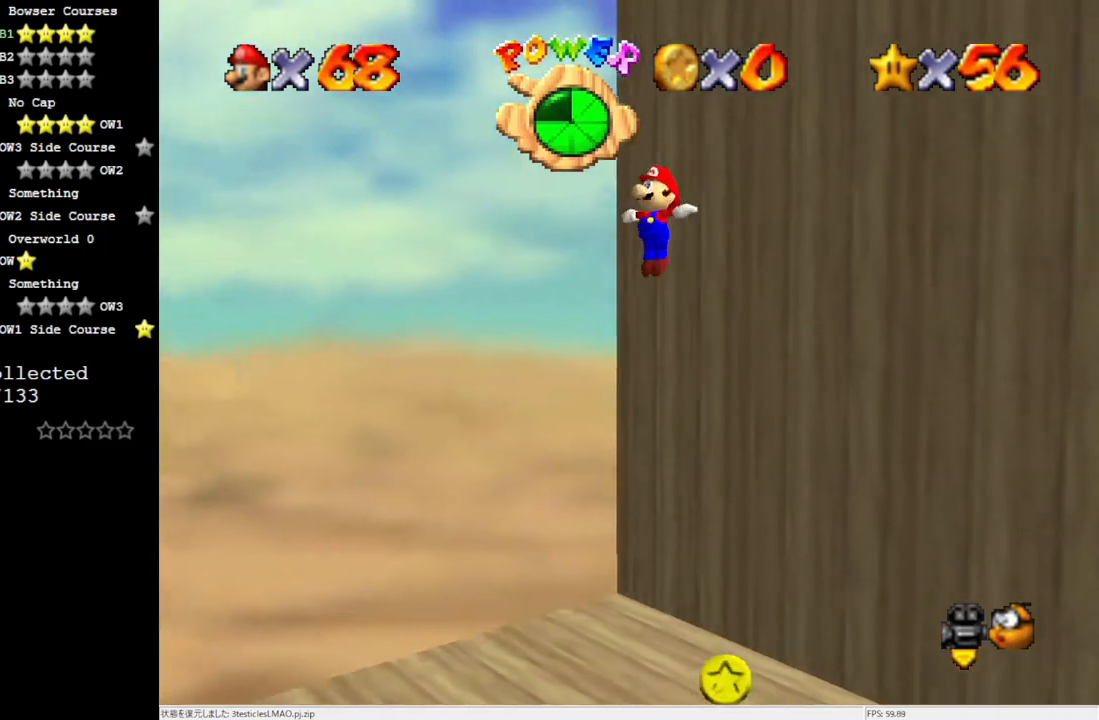
{"buttons": ["A"], "left_stick": "up", "events": []}
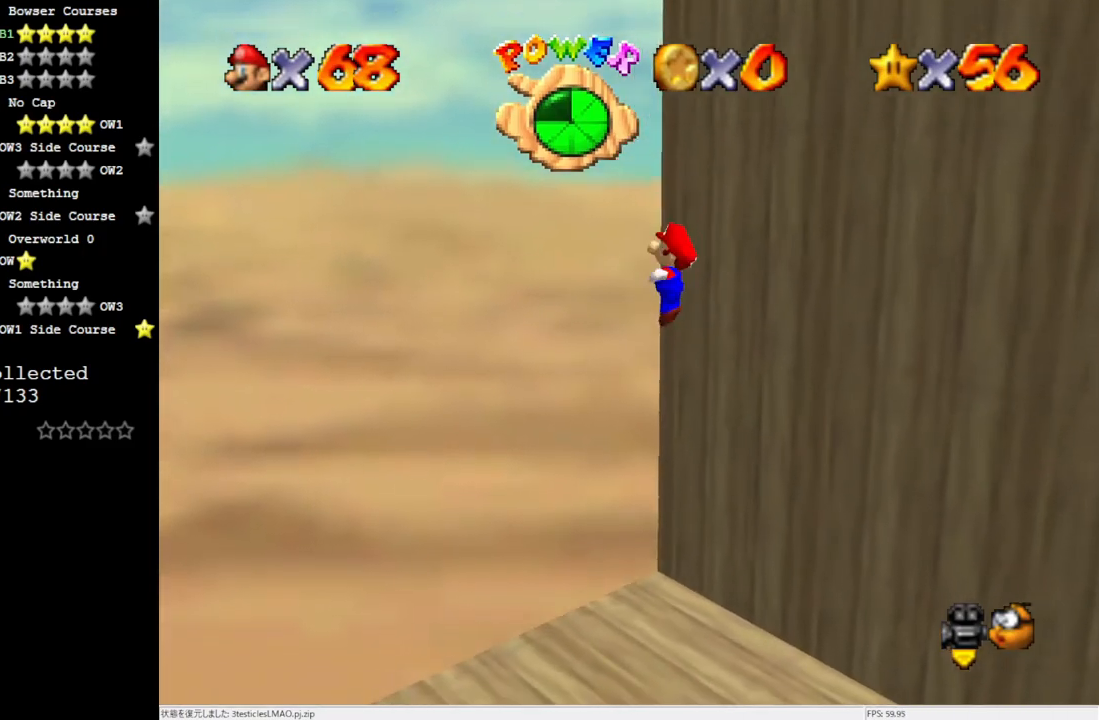
{"buttons": ["A"], "left_stick": "up", "events": []}
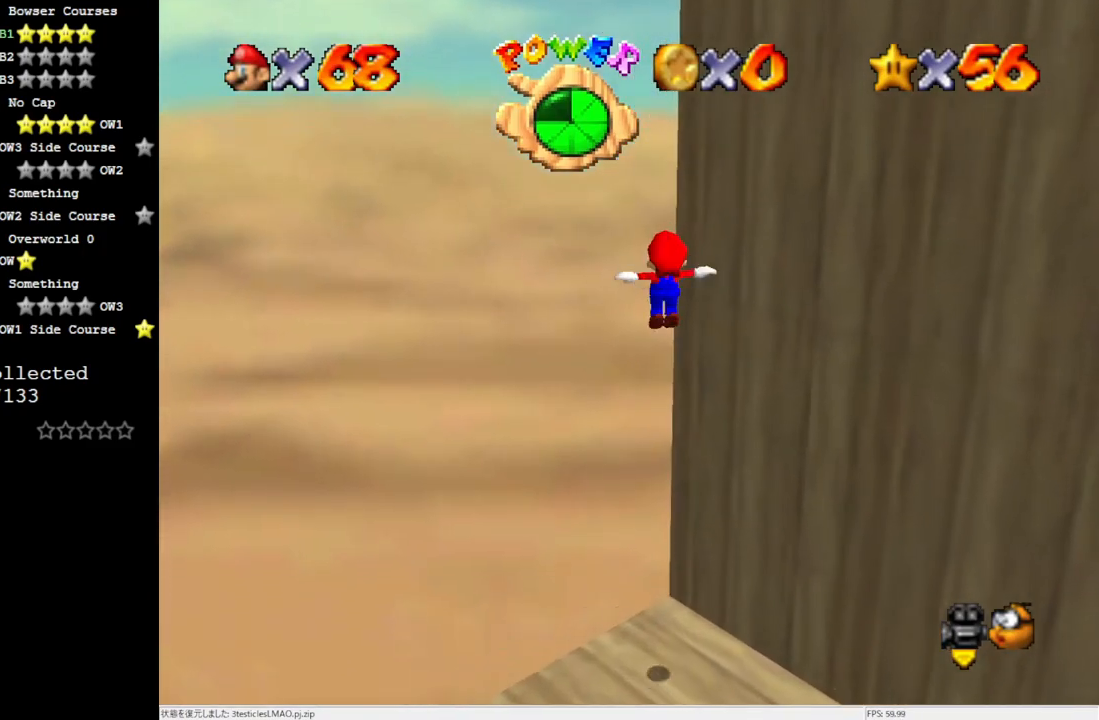
{"buttons": ["A"], "left_stick": "up-right", "events": [[267, "C_LEFT", "down"], [383, "C_LEFT", "up"], [400, "C_LEFT", "down"], [450, "left_stick", "up-right"], [500, "C_LEFT", "up"]]}
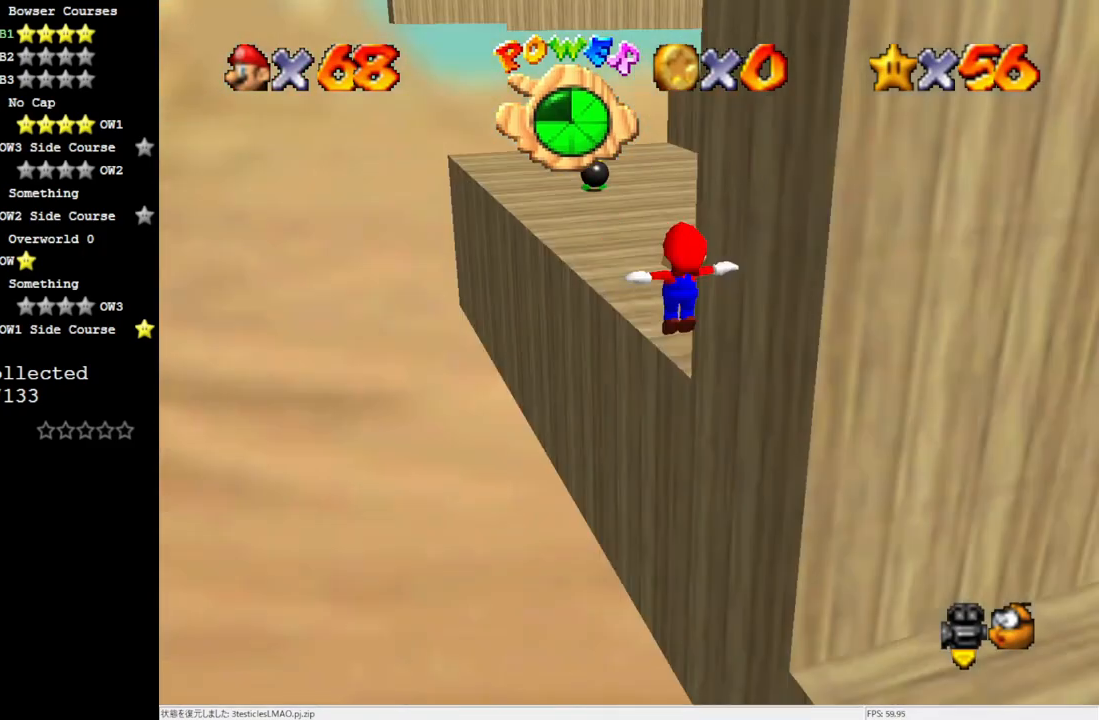
{"buttons": ["A"], "left_stick": "up-right", "events": []}
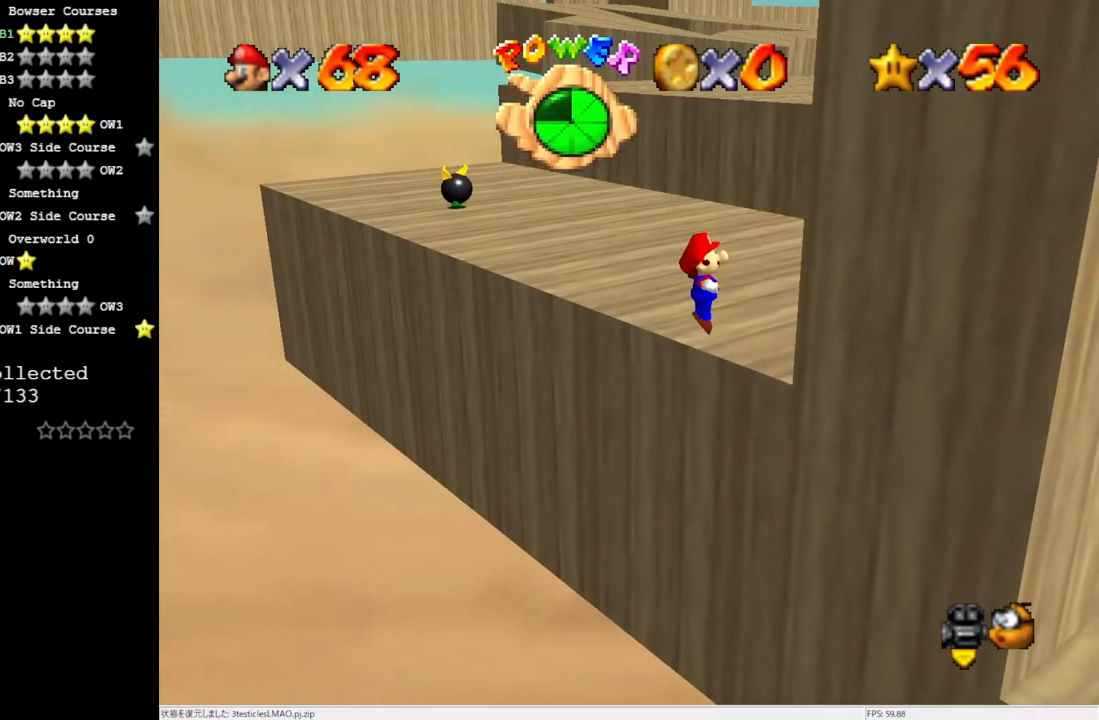
{"buttons": [], "left_stick": "up", "events": [[267, "left_stick", "center"], [367, "A", "up"], [483, "left_stick", "up"]]}
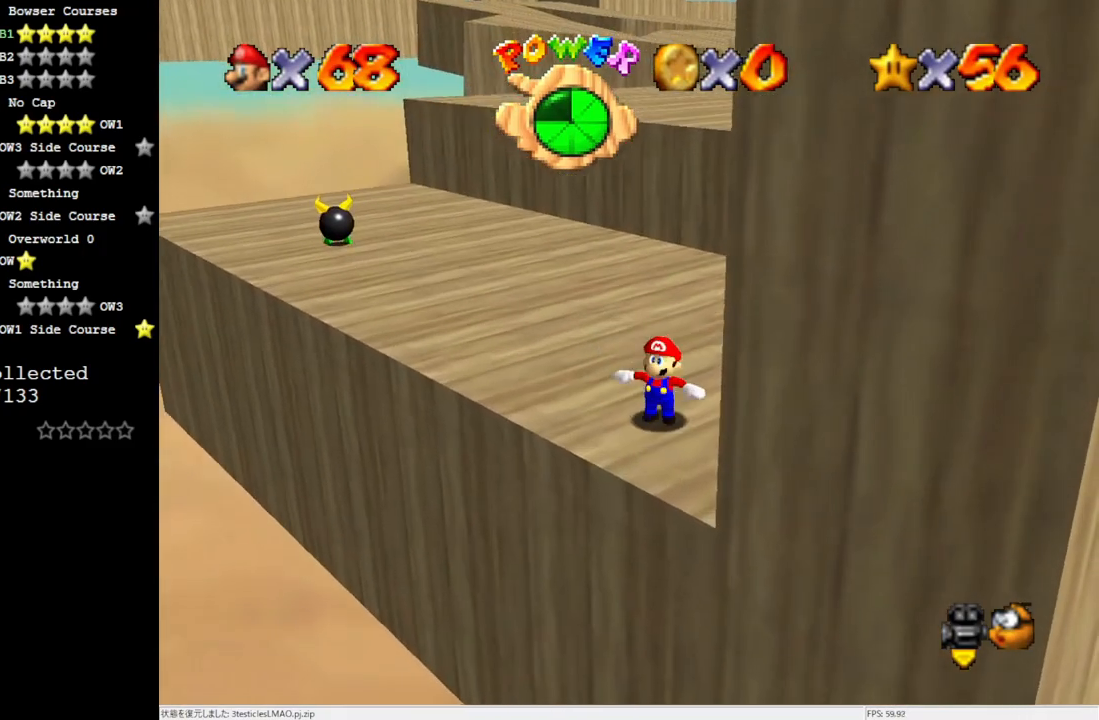
{"buttons": [], "left_stick": "up", "events": []}
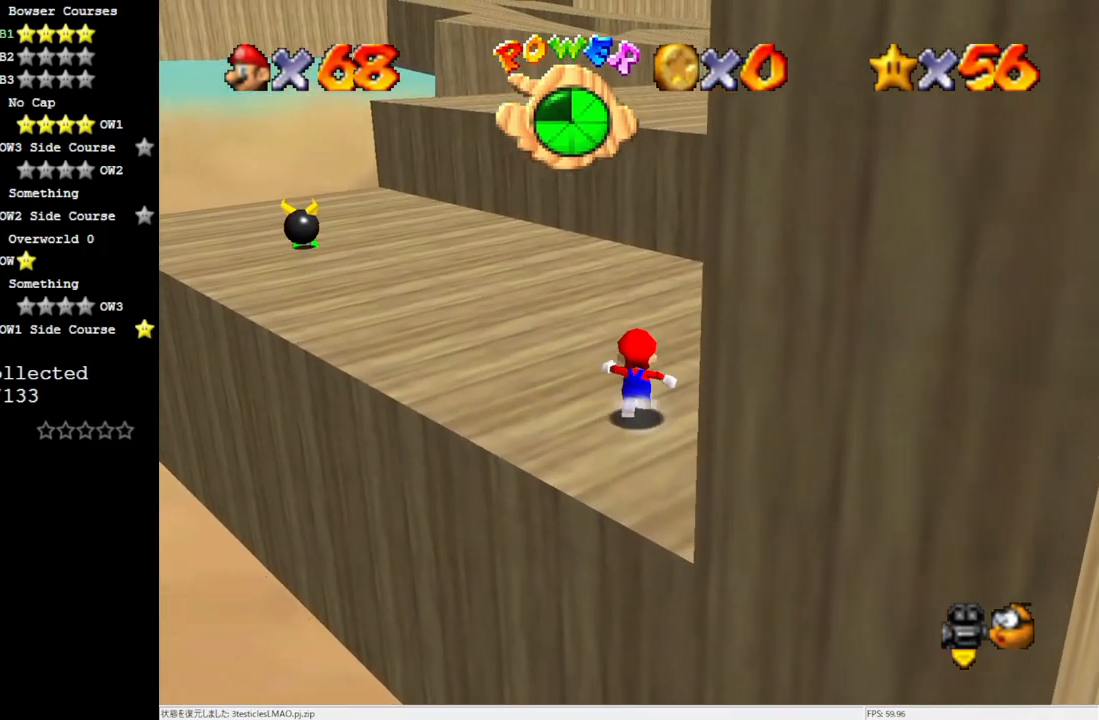
{"buttons": [], "left_stick": "up", "events": [[400, "A", "down"], [400, "B", "down"], [467, "B", "up"], [500, "A", "up"]]}
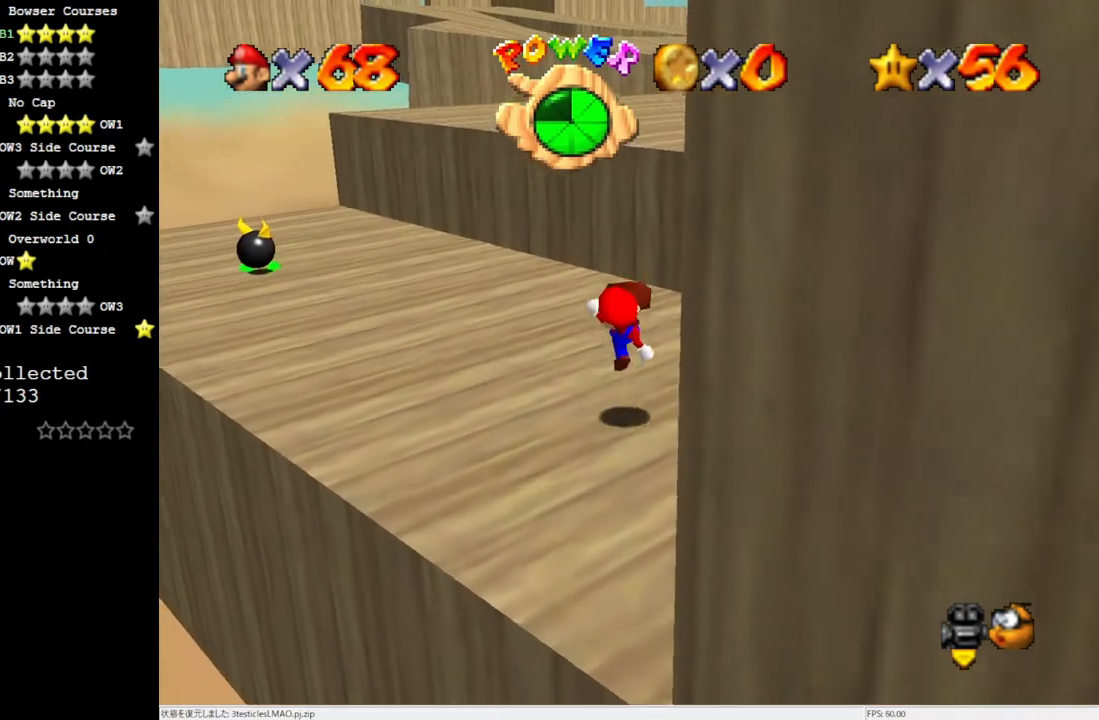
{"buttons": ["A"], "left_stick": "up", "events": [[367, "A", "down"]]}
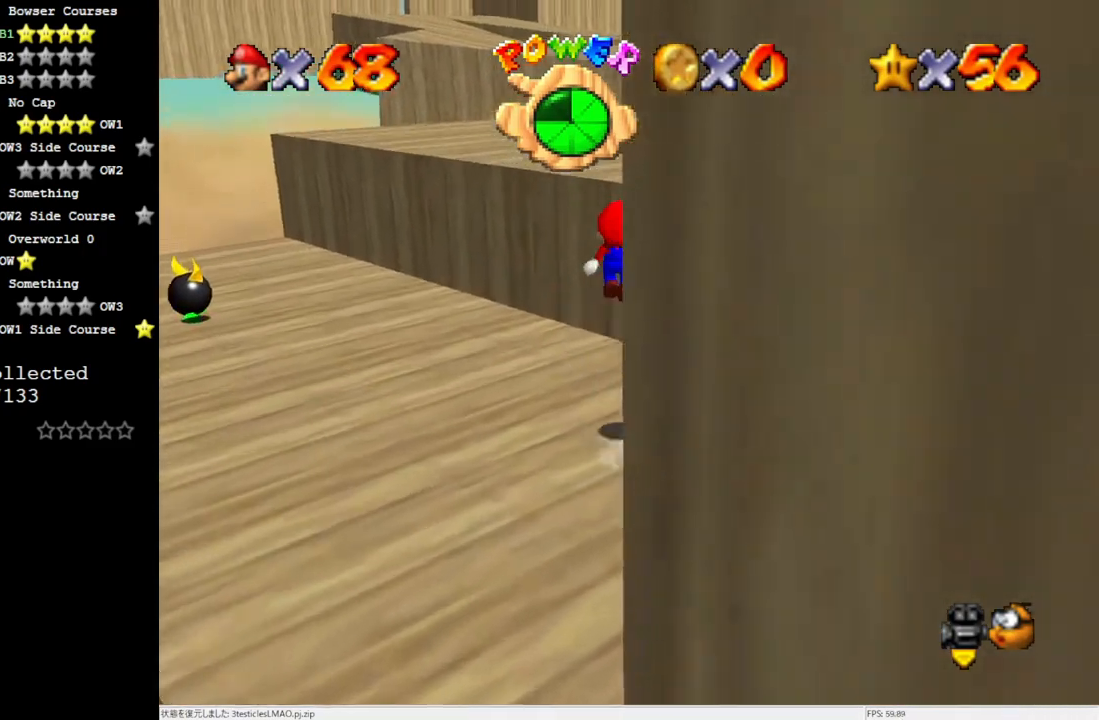
{"buttons": [], "left_stick": "up", "events": [[200, "B", "down"], [267, "B", "up"], [283, "A", "up"]]}
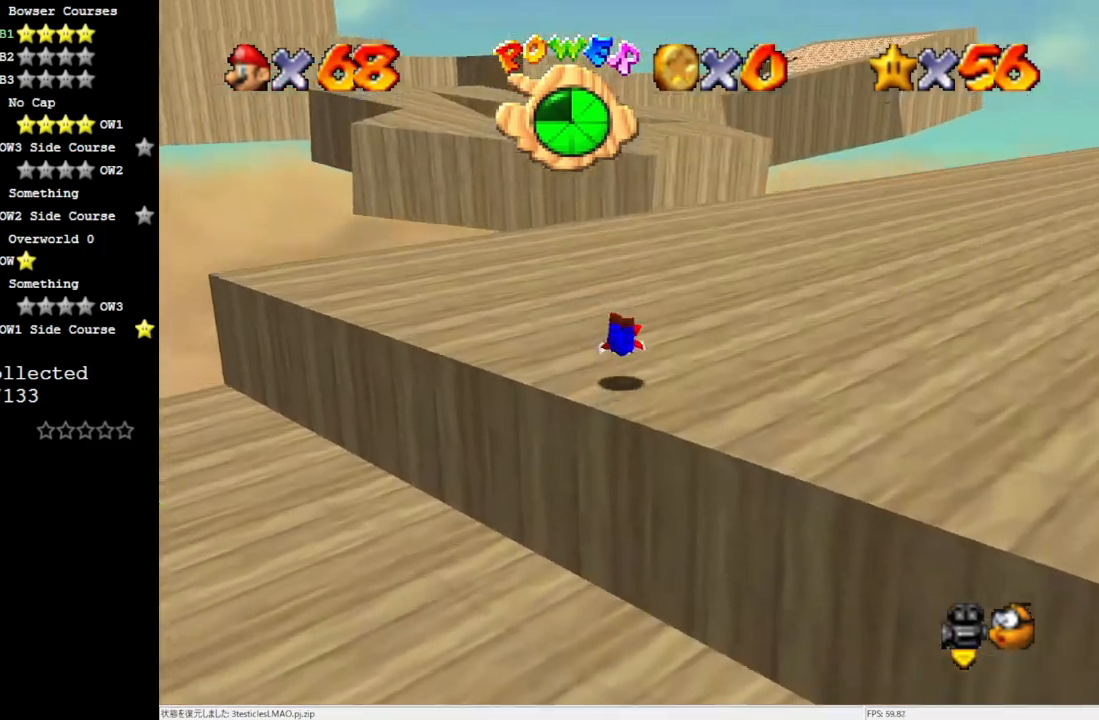
{"buttons": [], "left_stick": "up", "events": [[200, "B", "down"], [267, "B", "up"]]}
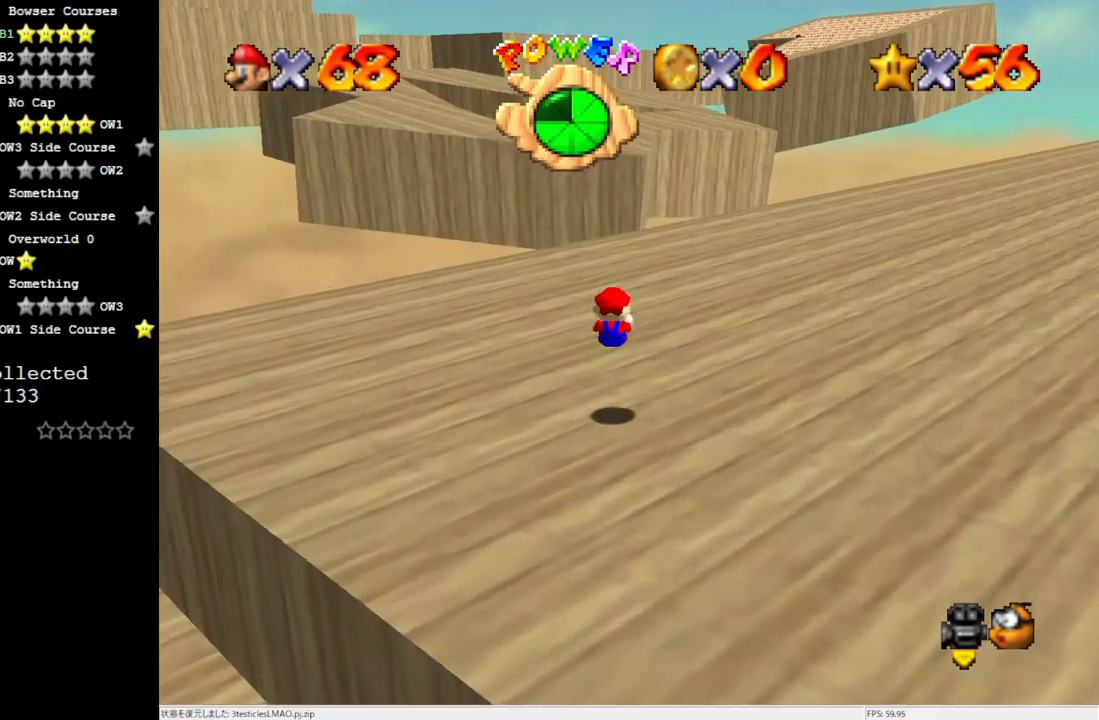
{"buttons": [], "left_stick": "up", "events": [[283, "B", "down"], [433, "B", "up"]]}
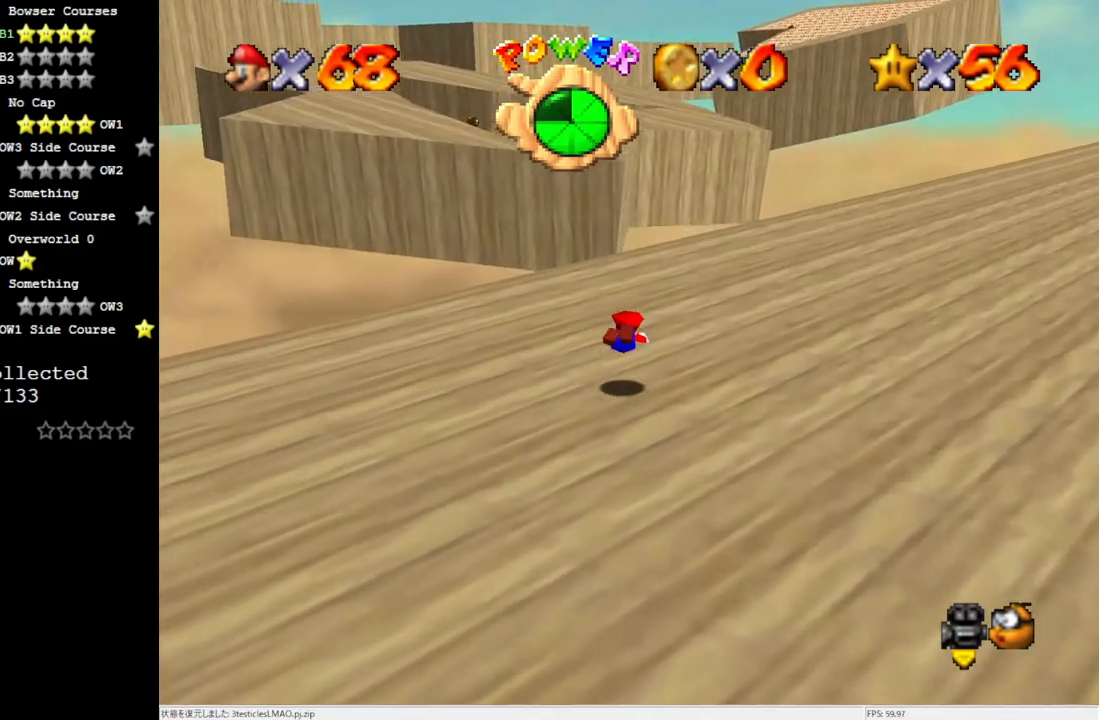
{"buttons": [], "left_stick": "up", "events": [[233, "B", "down"], [283, "B", "up"]]}
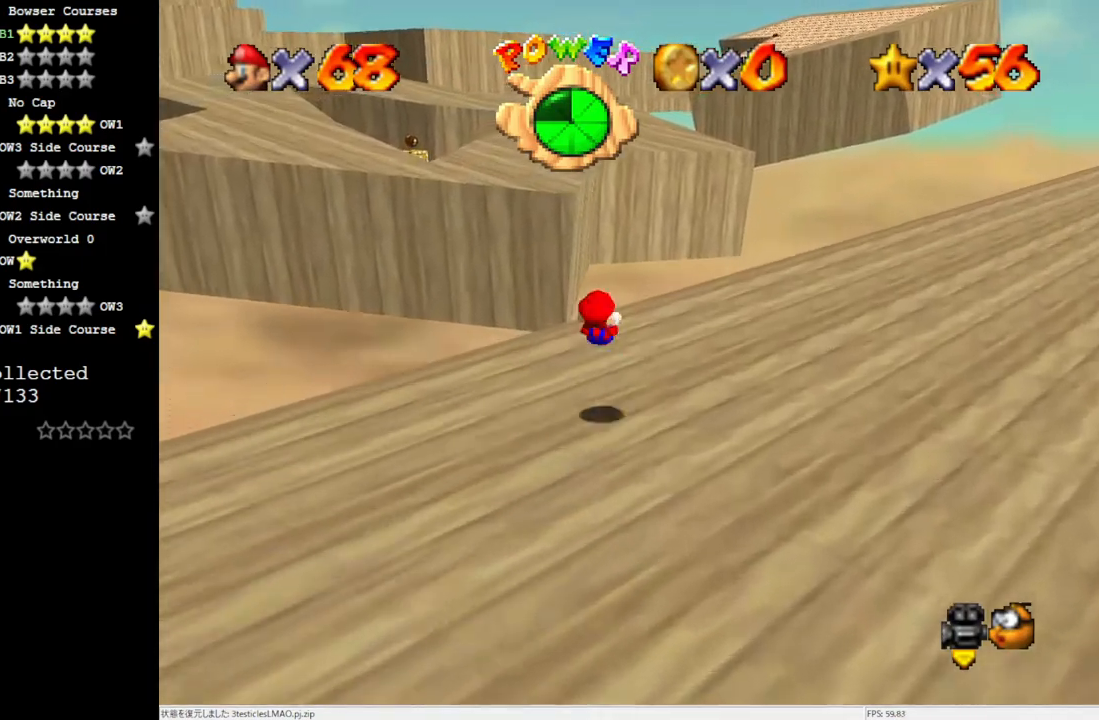
{"buttons": ["Z"], "left_stick": "up", "events": [[467, "Z", "down"]]}
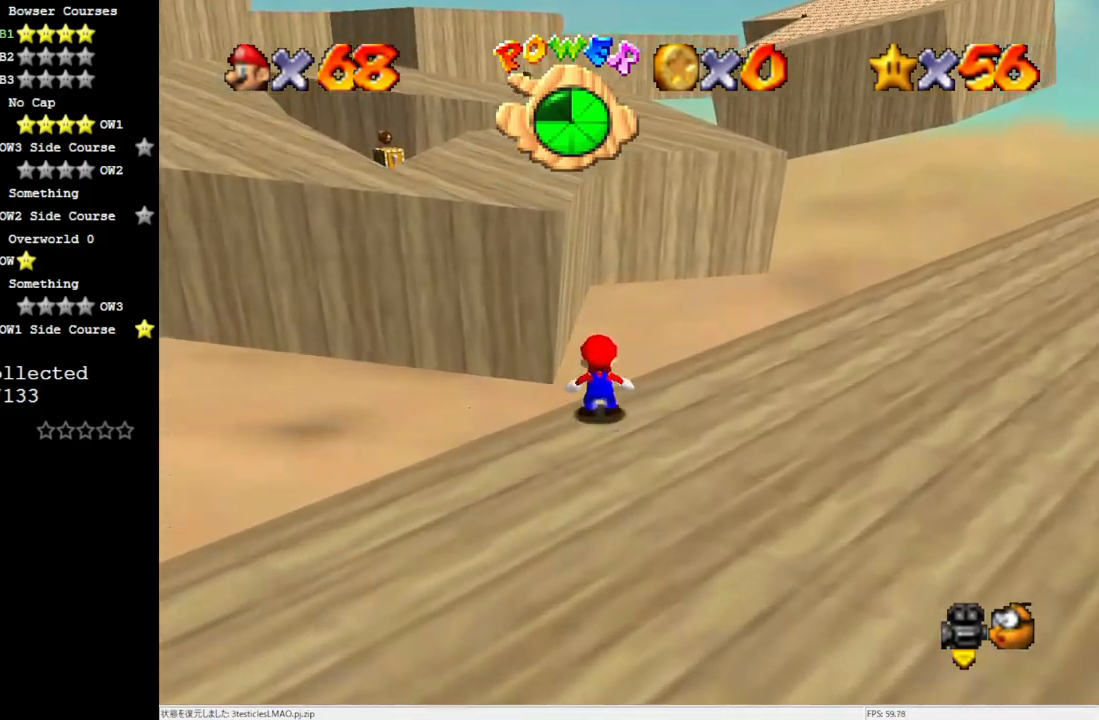
{"buttons": ["A"], "left_stick": "up-left", "events": [[17, "A", "down"], [233, "Z", "up"], [250, "left_stick", "up-left"]]}
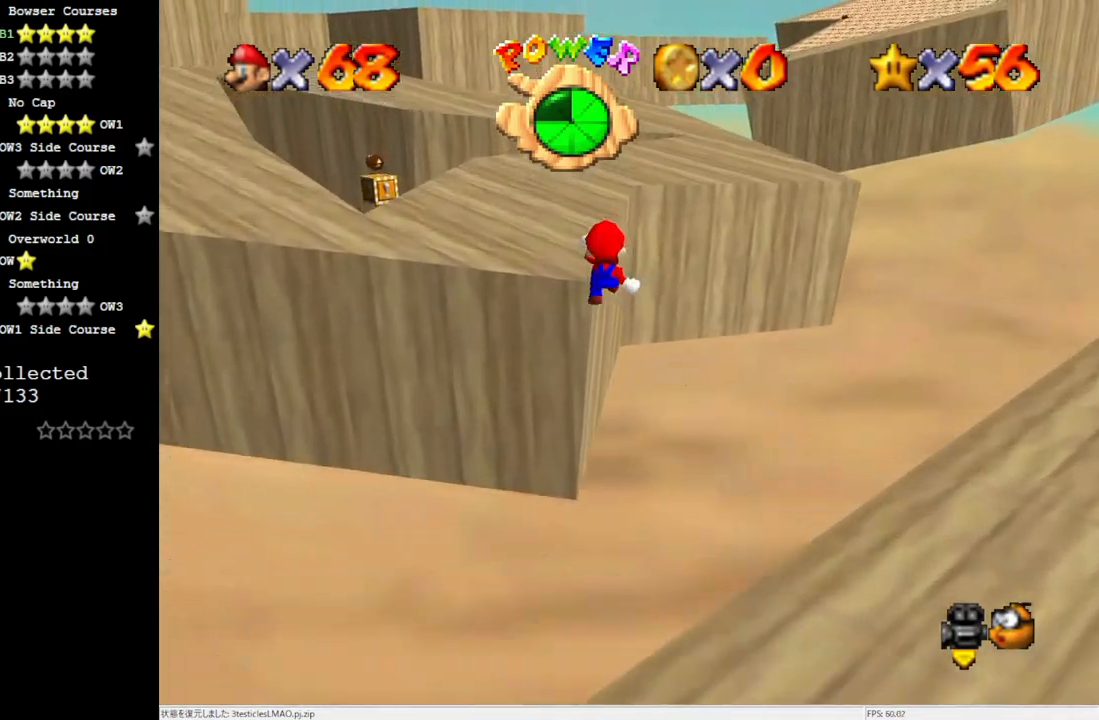
{"buttons": [], "left_stick": "up", "events": [[333, "A", "up"], [367, "left_stick", "up"]]}
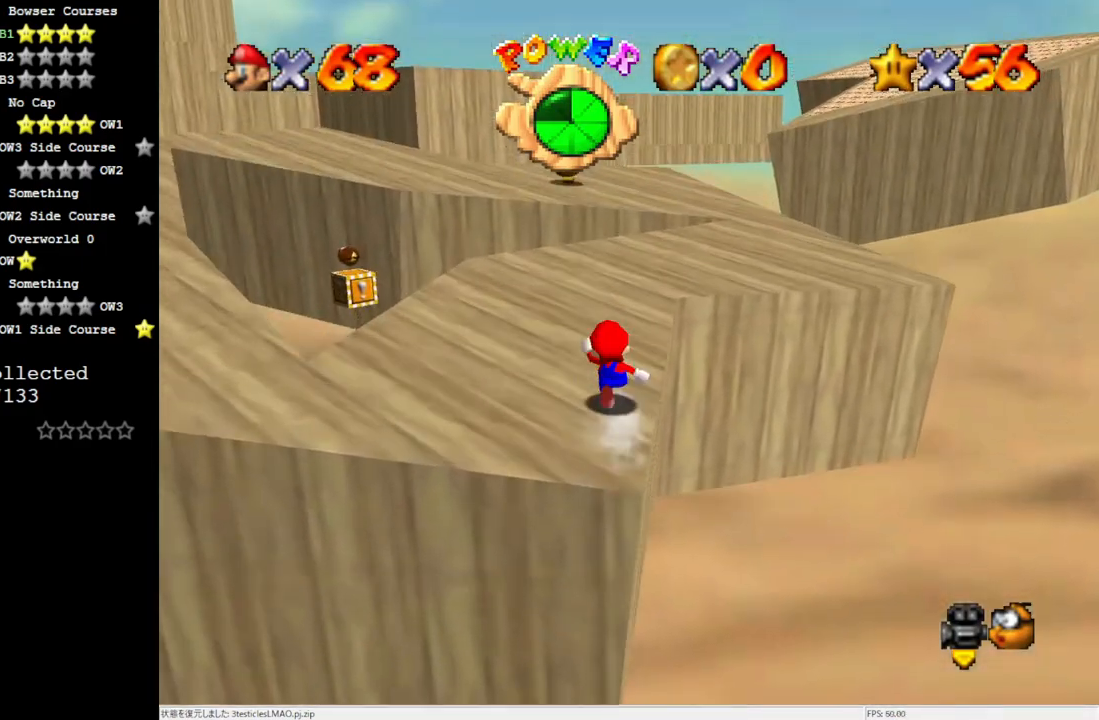
{"buttons": ["B"], "left_stick": "down", "events": [[67, "B", "down"], [133, "B", "up"], [333, "left_stick", "center"], [400, "left_stick", "down"], [433, "B", "down"]]}
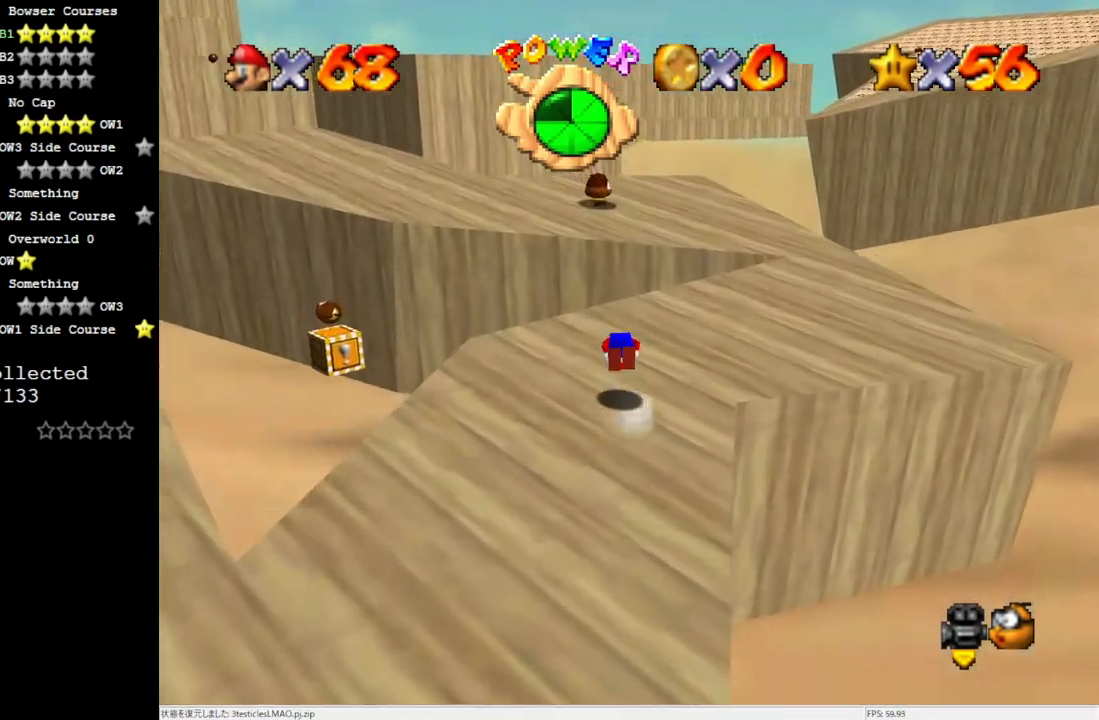
{"buttons": [], "left_stick": "up-left", "events": [[67, "B", "up"], [100, "left_stick", "center"], [167, "left_stick", "up"], [333, "left_stick", "up-left"]]}